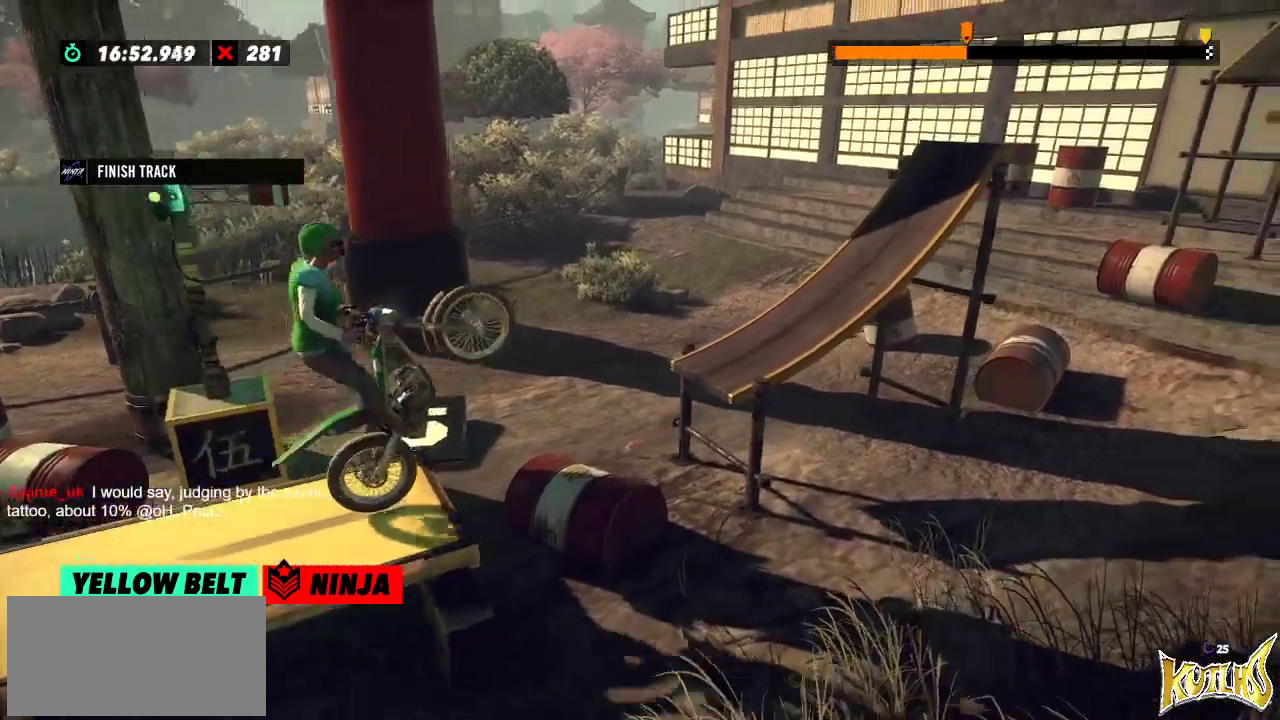
Gameplay with a controller (Xbox layout); each line is a JSON object with the inputs held at the frame after it. "events" lists button and stick changes between this image and that frame as [ms after this image, input, new state], when the widget could be followed in between. Not read: A B DPAD_DOWN DPAD_LEFT DPAD_RIGHT DPAD_UP L1 L3 R1 R2 R3 SELECT START X Y right_stick.
{"buttons": [], "left_stick": "right", "events": [[117, "left_stick", "center"], [217, "L2", "down"], [300, "left_stick", "right"], [434, "L2", "up"]]}
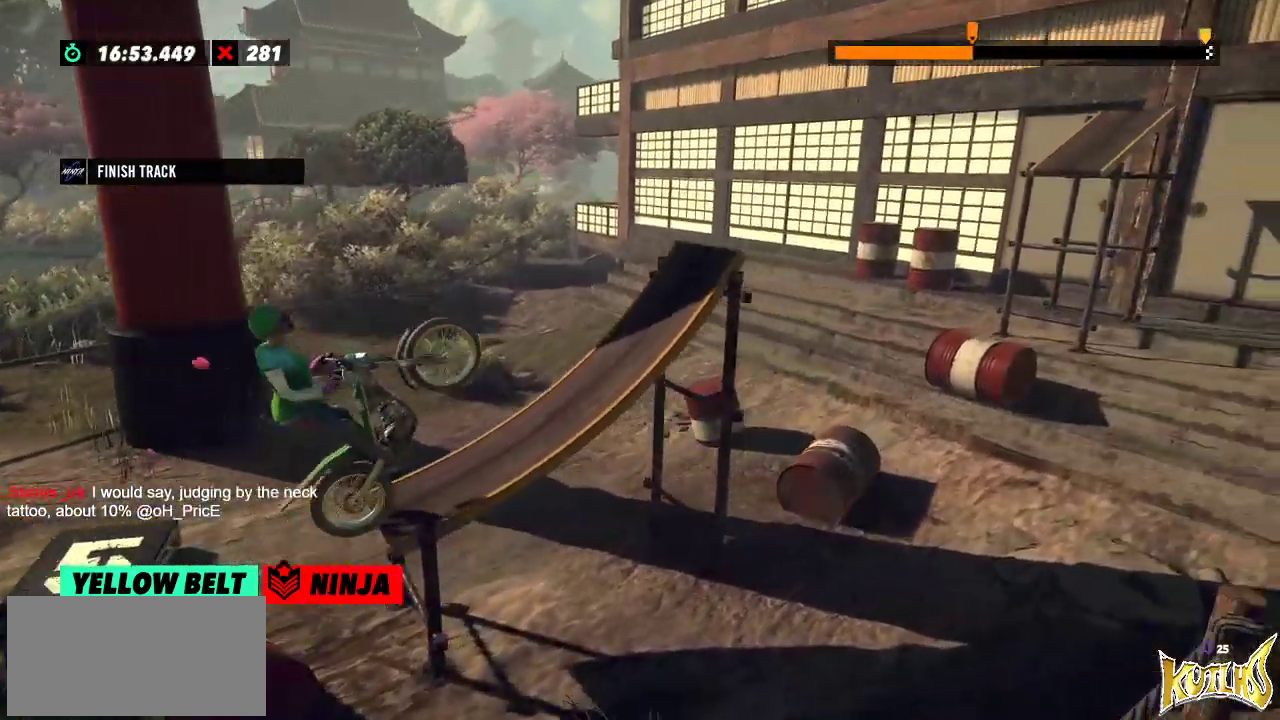
{"buttons": [], "left_stick": "right", "events": []}
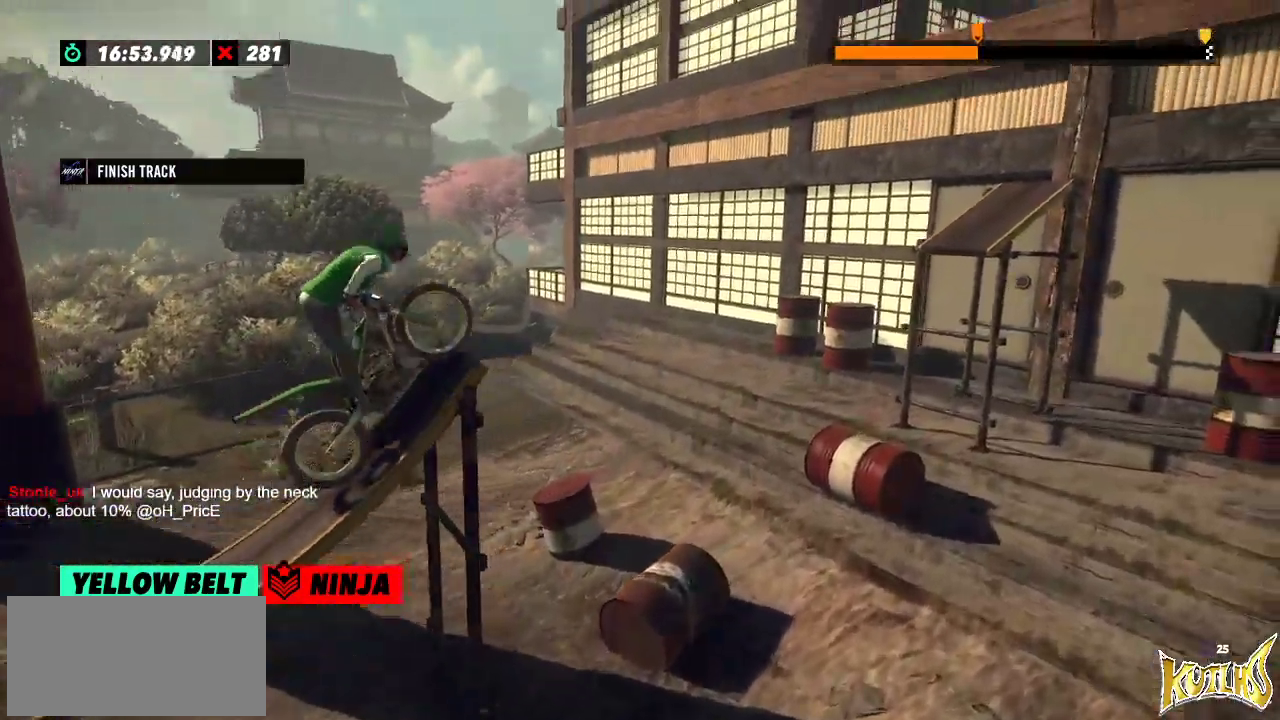
{"buttons": [], "left_stick": "center", "events": [[384, "left_stick", "center"]]}
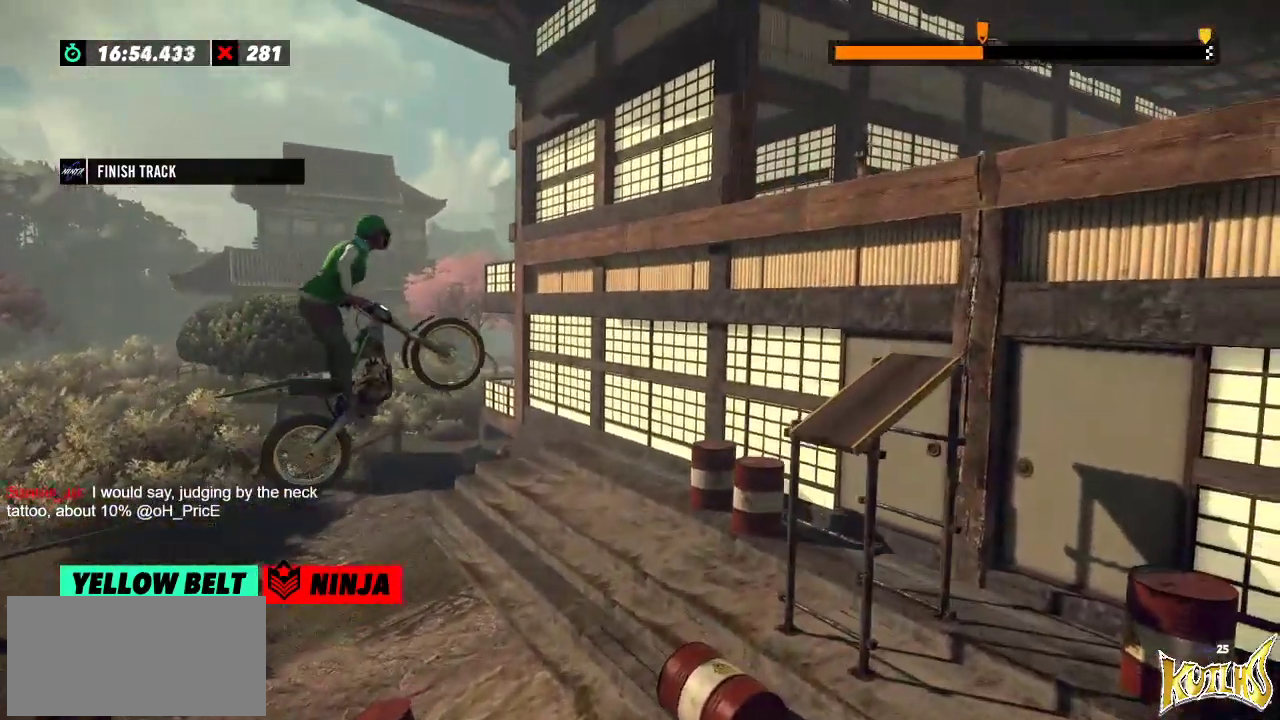
{"buttons": [], "left_stick": "left", "events": [[350, "left_stick", "left"]]}
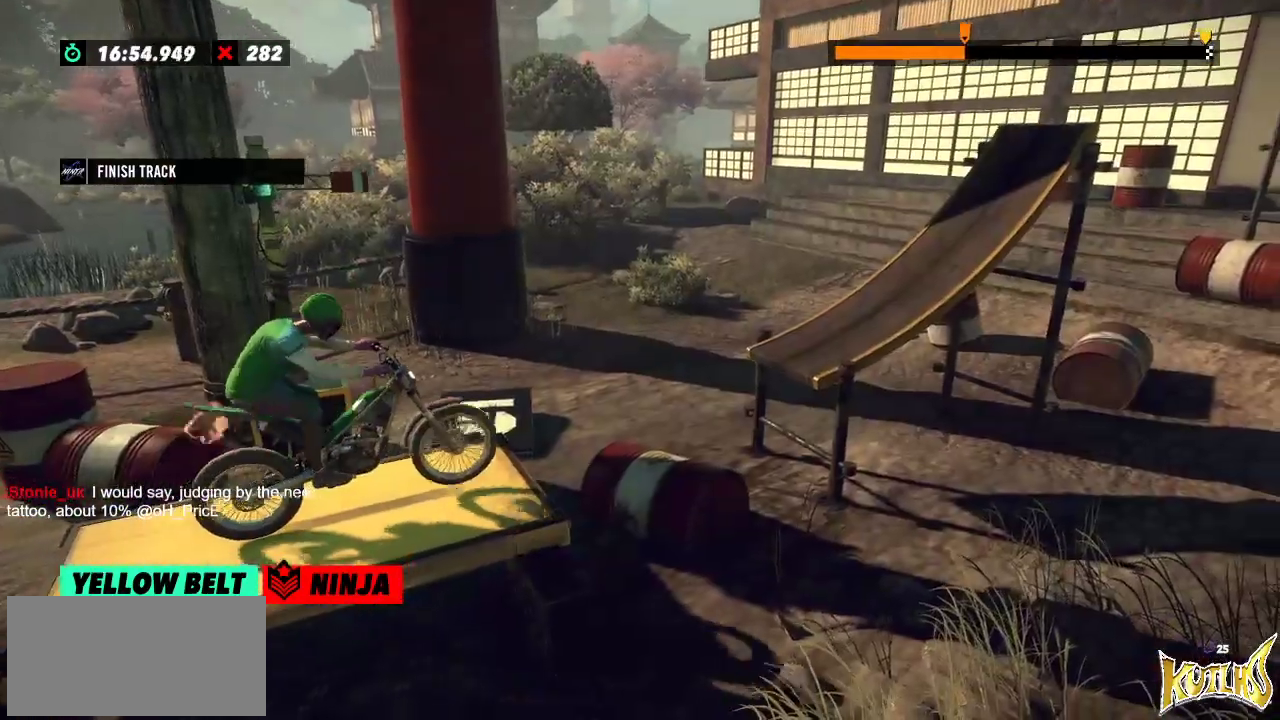
{"buttons": [], "left_stick": "left", "events": [[50, "left_stick", "right"], [250, "left_stick", "left"], [367, "left_stick", "center"], [451, "left_stick", "left"]]}
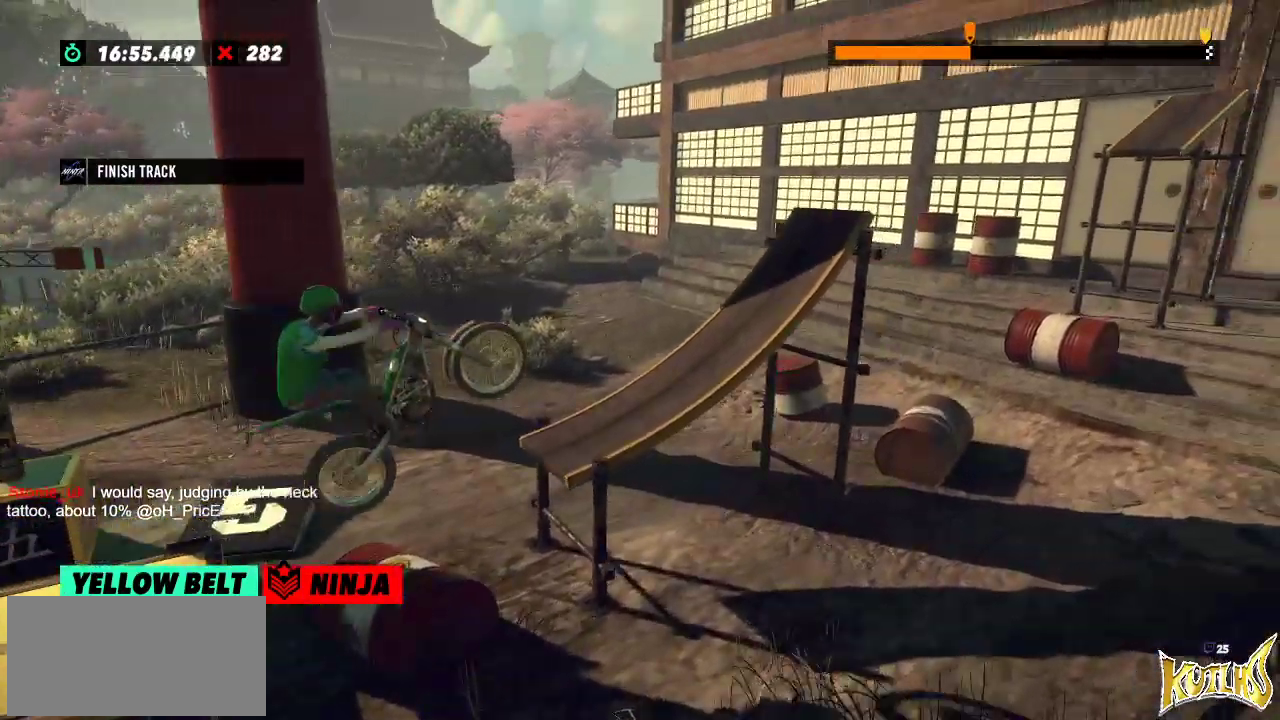
{"buttons": [], "left_stick": "right", "events": [[150, "left_stick", "right"]]}
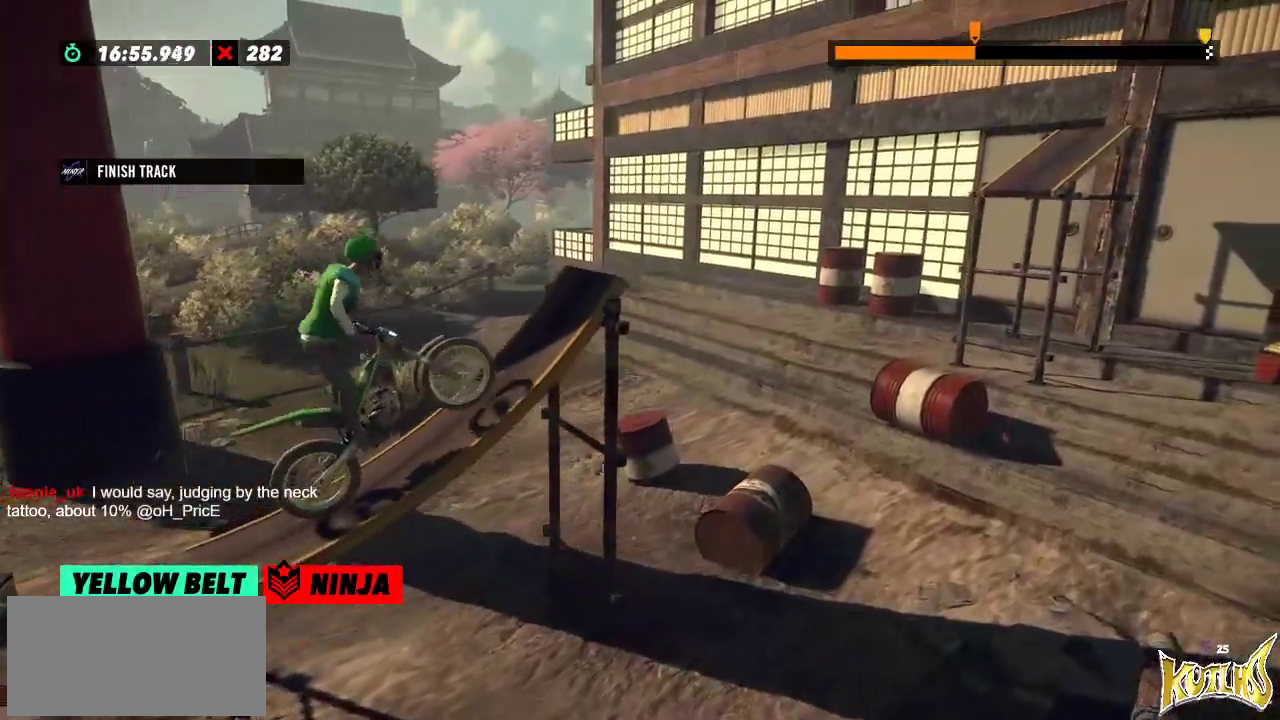
{"buttons": [], "left_stick": "right", "events": []}
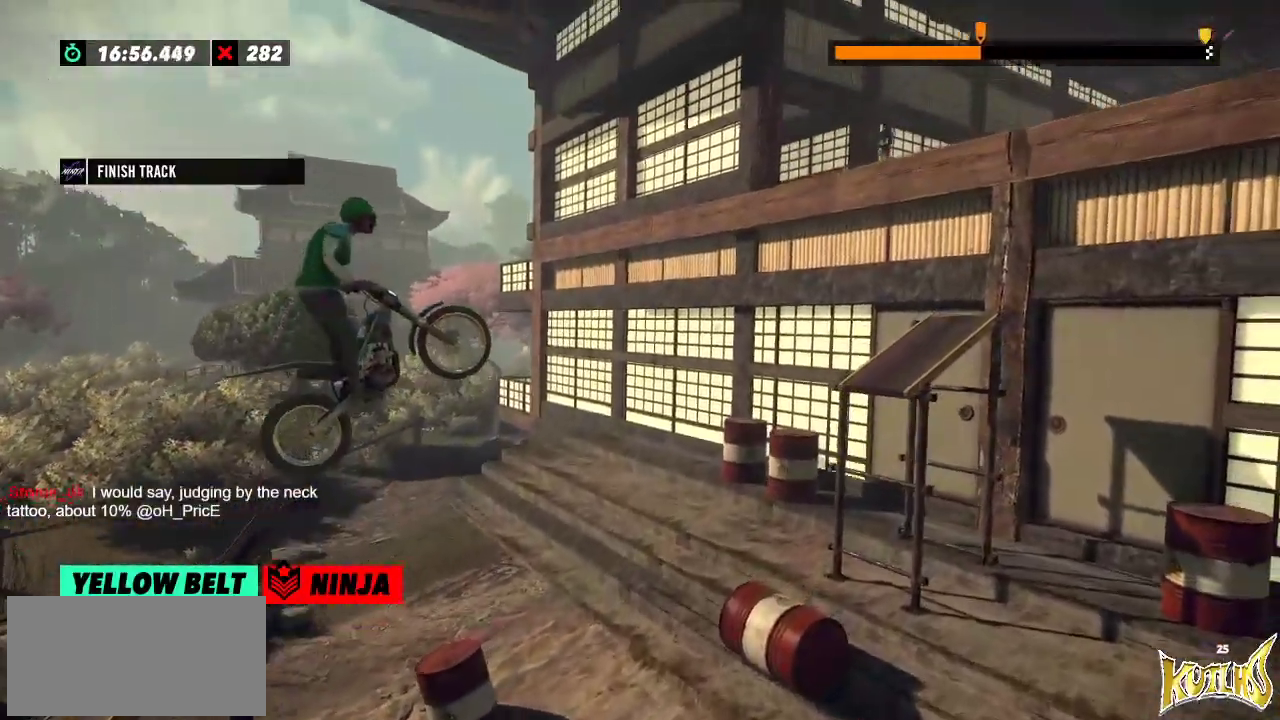
{"buttons": [], "left_stick": "center", "events": [[166, "left_stick", "left"], [417, "left_stick", "center"]]}
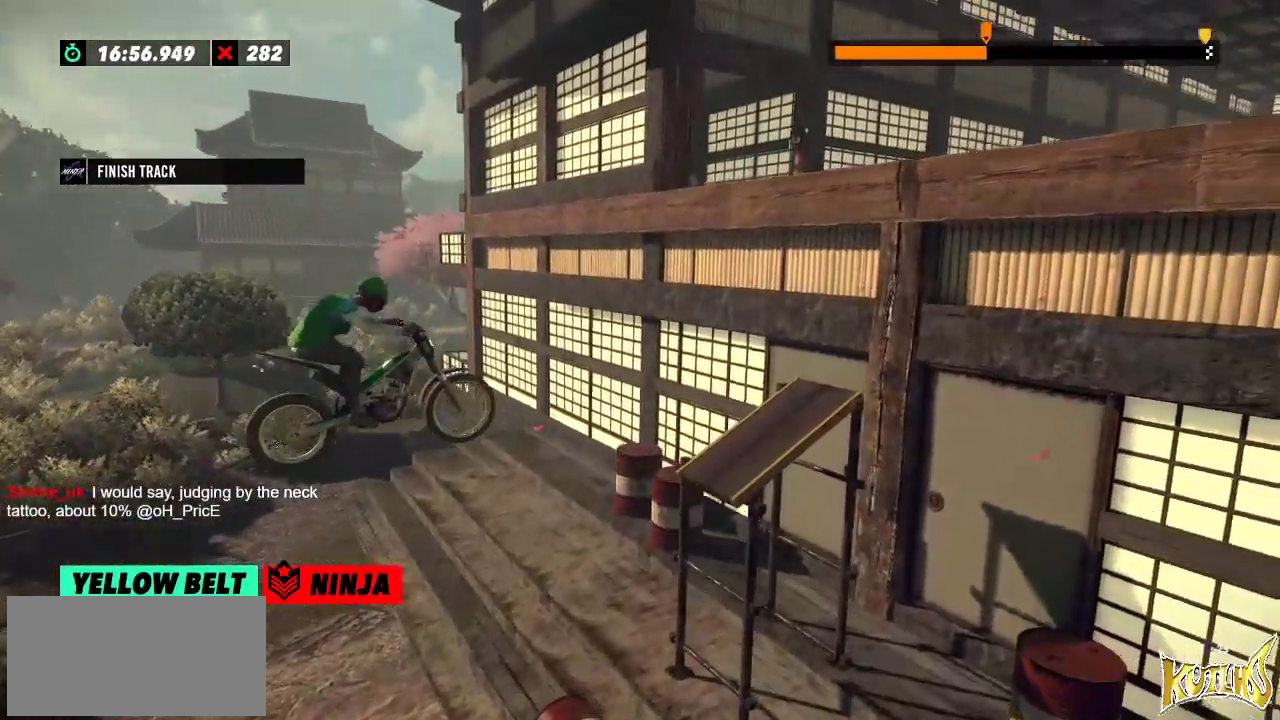
{"buttons": [], "left_stick": "left", "events": [[417, "left_stick", "left"]]}
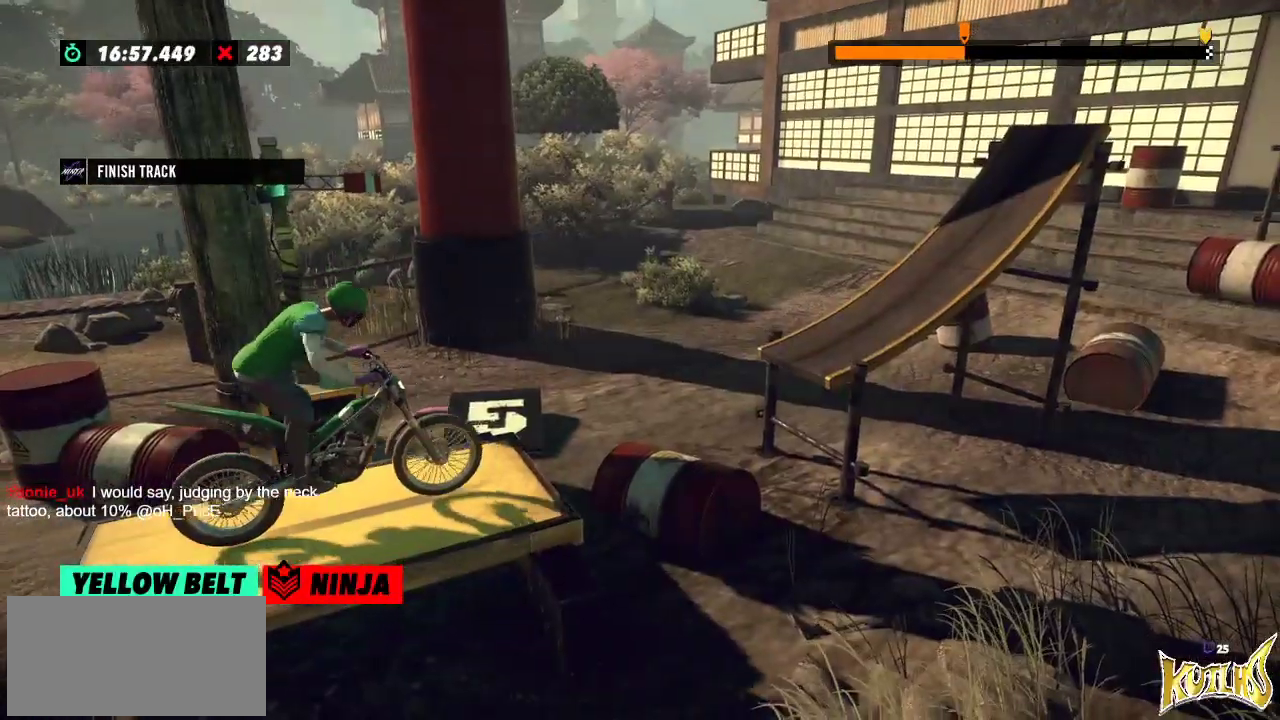
{"buttons": [], "left_stick": "center", "events": [[116, "left_stick", "right"], [333, "left_stick", "left"], [467, "left_stick", "center"]]}
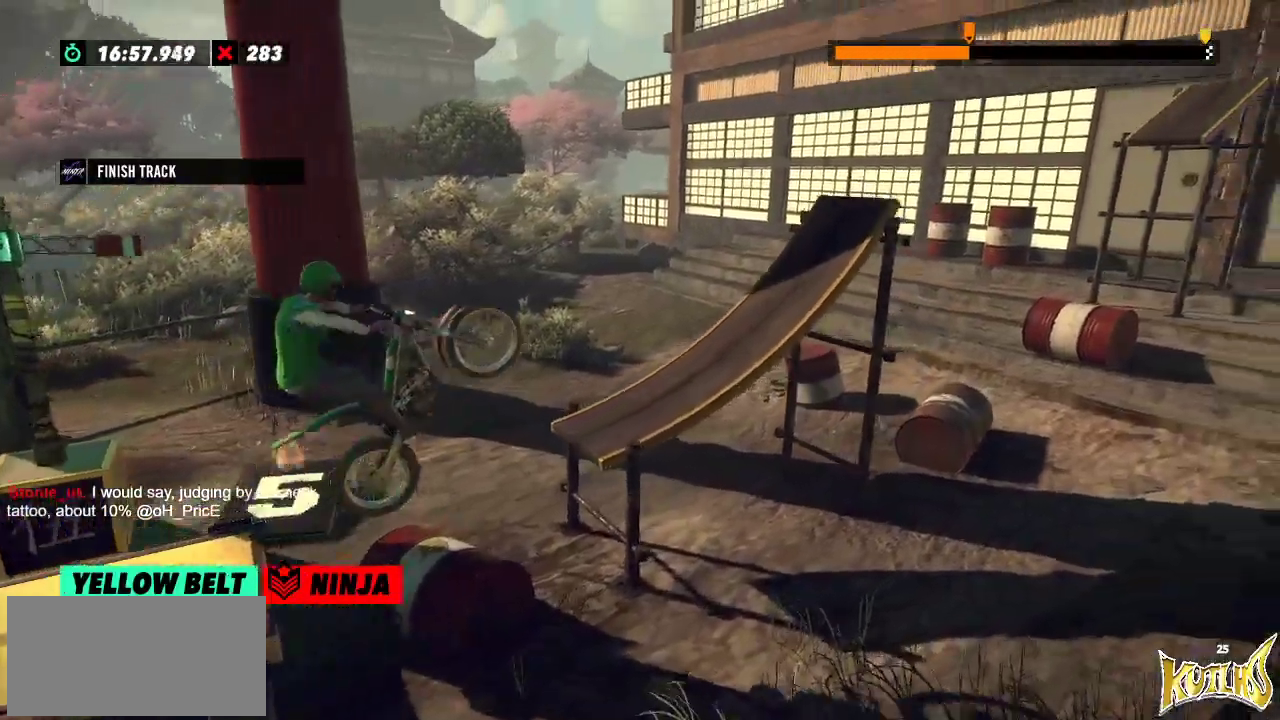
{"buttons": [], "left_stick": "right", "events": [[50, "left_stick", "left"], [184, "left_stick", "right"]]}
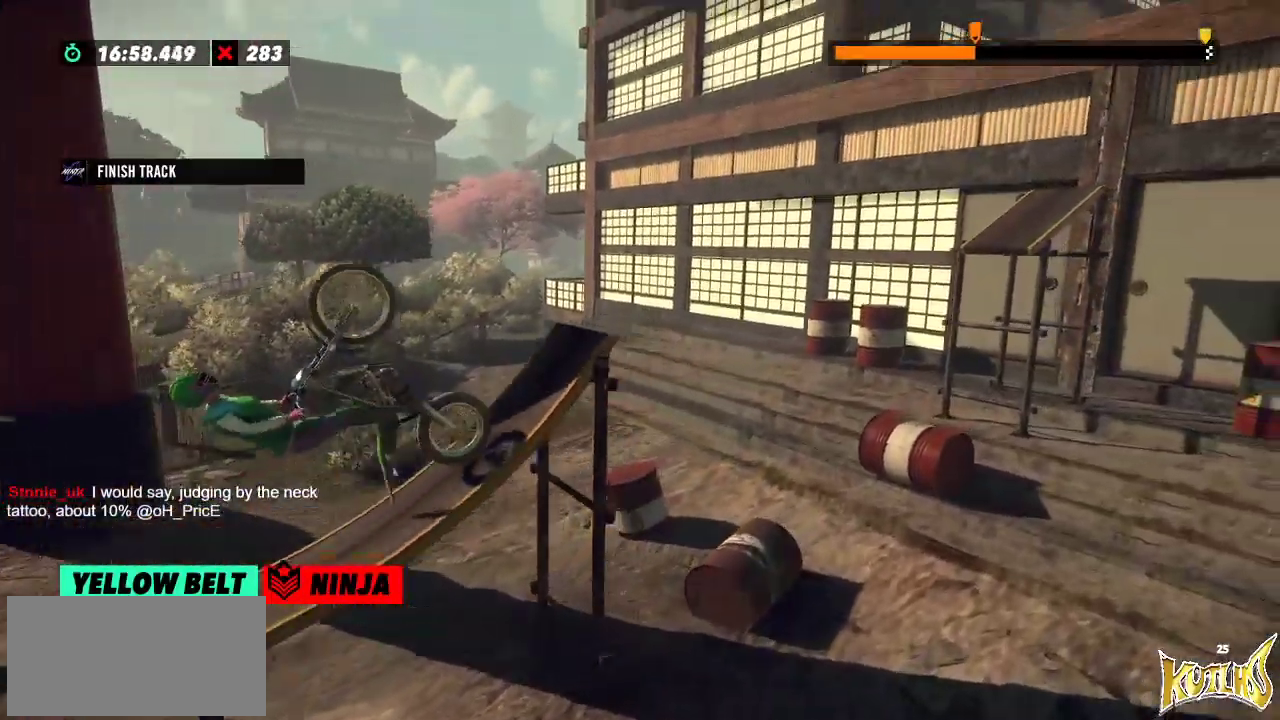
{"buttons": [], "left_stick": "left", "events": [[133, "left_stick", "center"], [433, "left_stick", "left"]]}
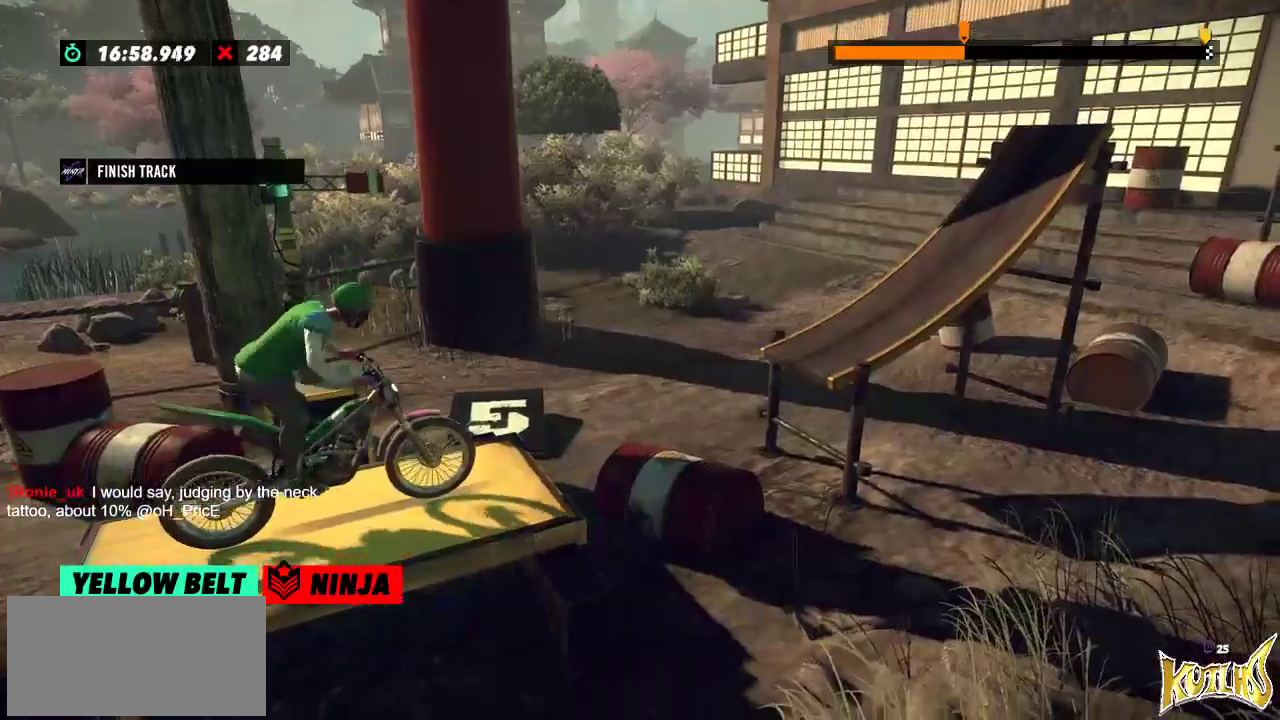
{"buttons": [], "left_stick": "left", "events": [[134, "left_stick", "center"], [184, "left_stick", "right"], [400, "left_stick", "left"]]}
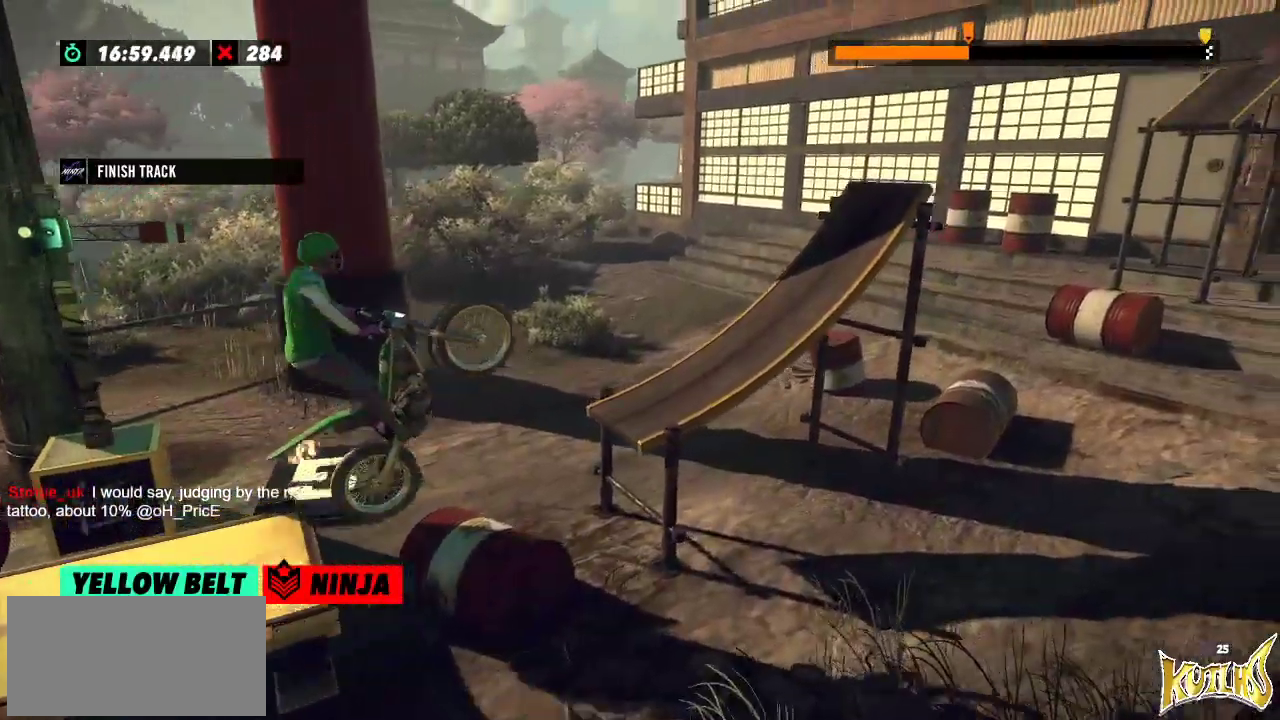
{"buttons": [], "left_stick": "right", "events": [[83, "left_stick", "right"], [150, "L2", "down"], [266, "L2", "up"]]}
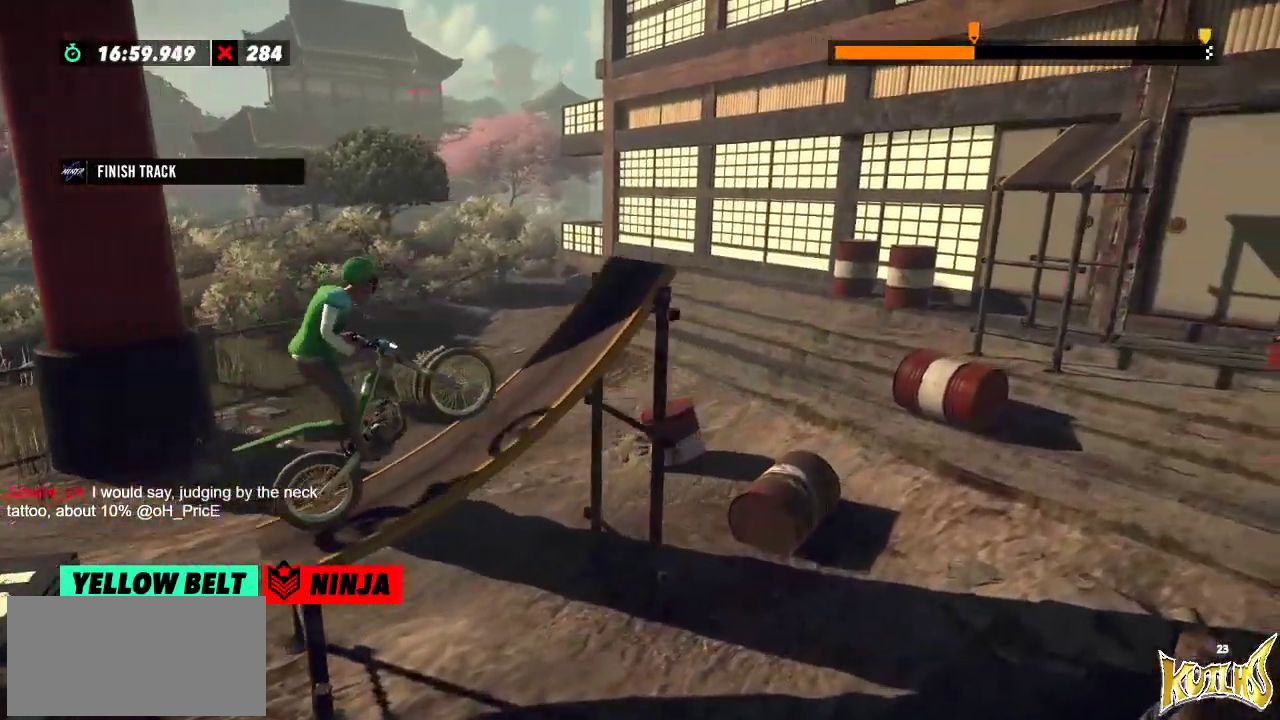
{"buttons": [], "left_stick": "right", "events": []}
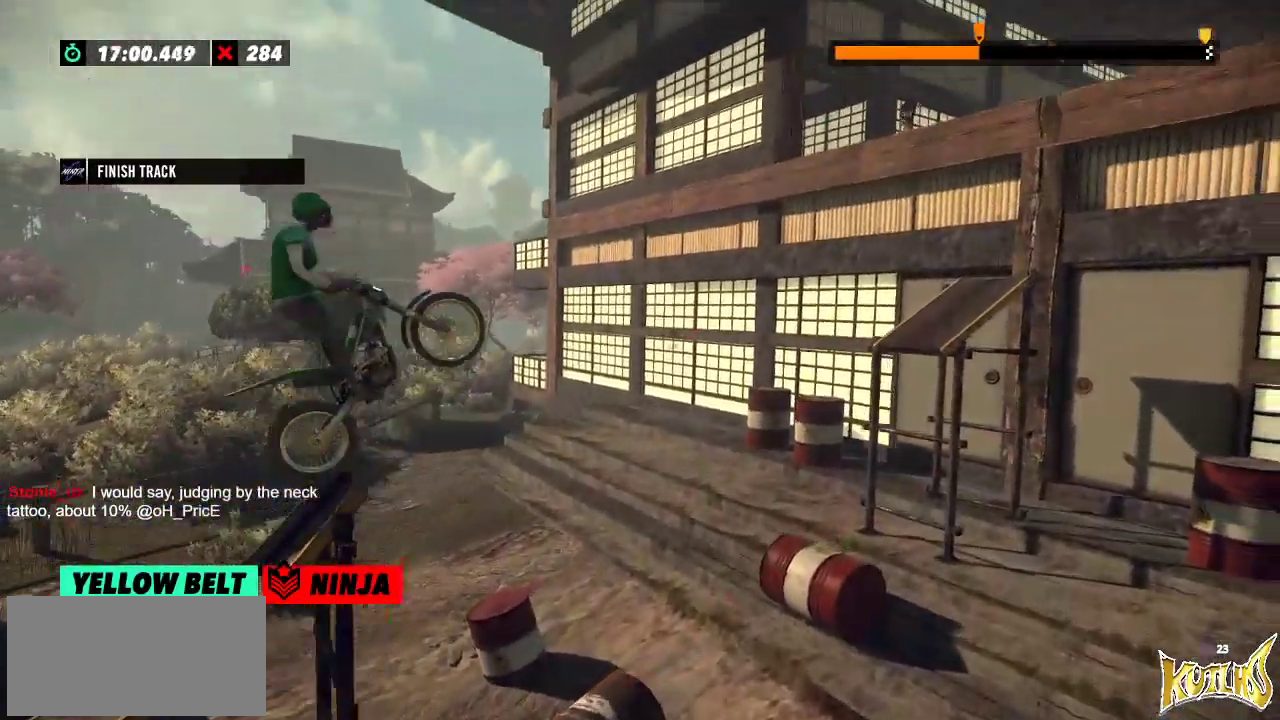
{"buttons": [], "left_stick": "center", "events": [[367, "left_stick", "center"]]}
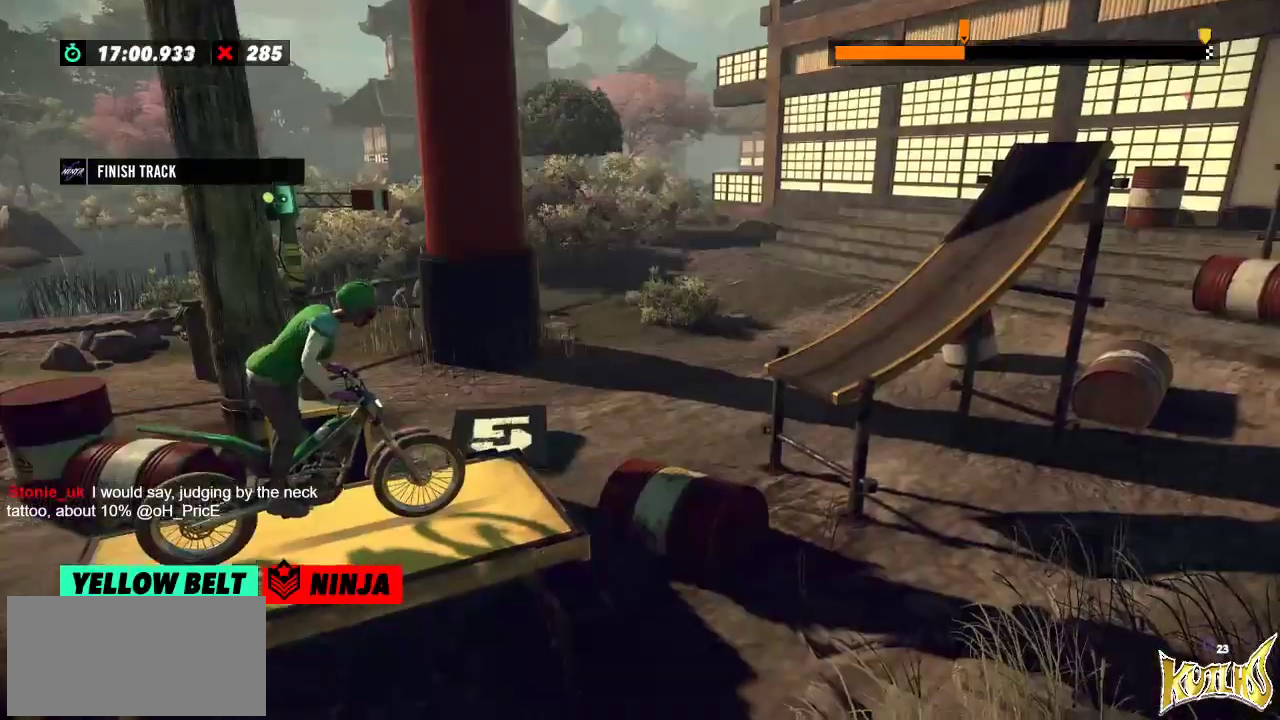
{"buttons": [], "left_stick": "right", "events": [[300, "left_stick", "left"], [501, "left_stick", "right"]]}
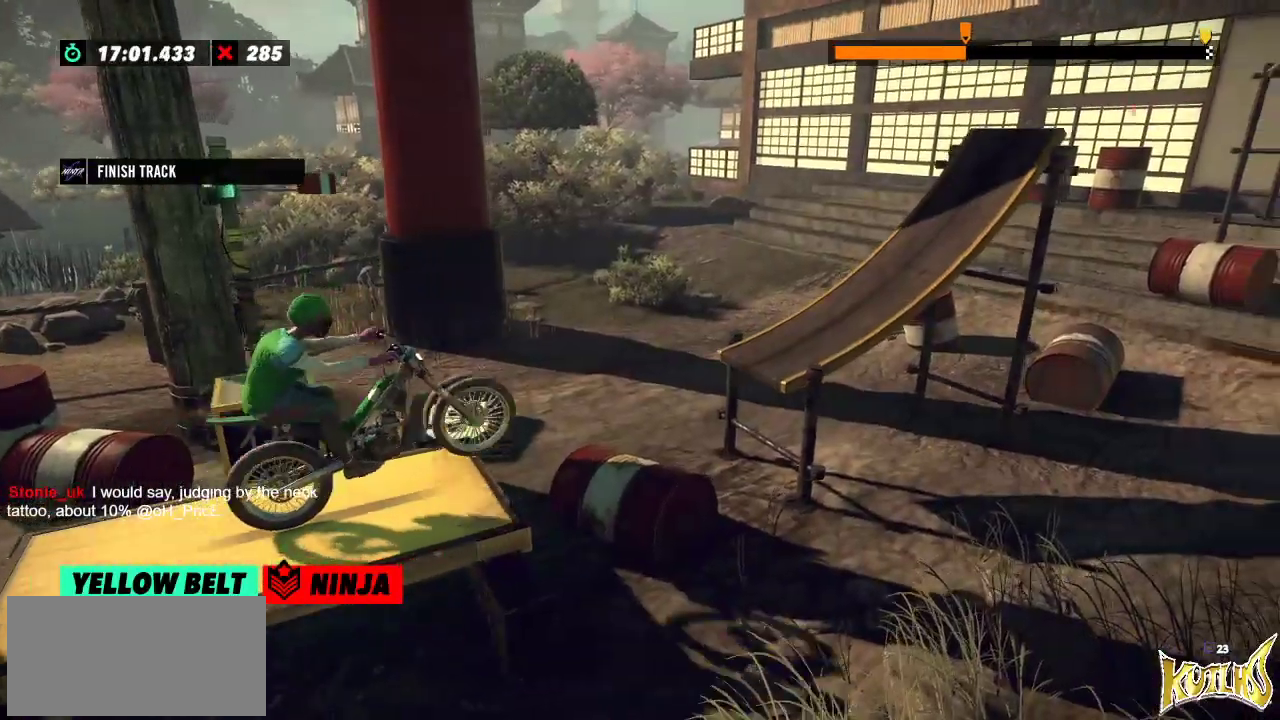
{"buttons": [], "left_stick": "left", "events": [[166, "left_stick", "left"], [283, "left_stick", "center"], [417, "left_stick", "left"]]}
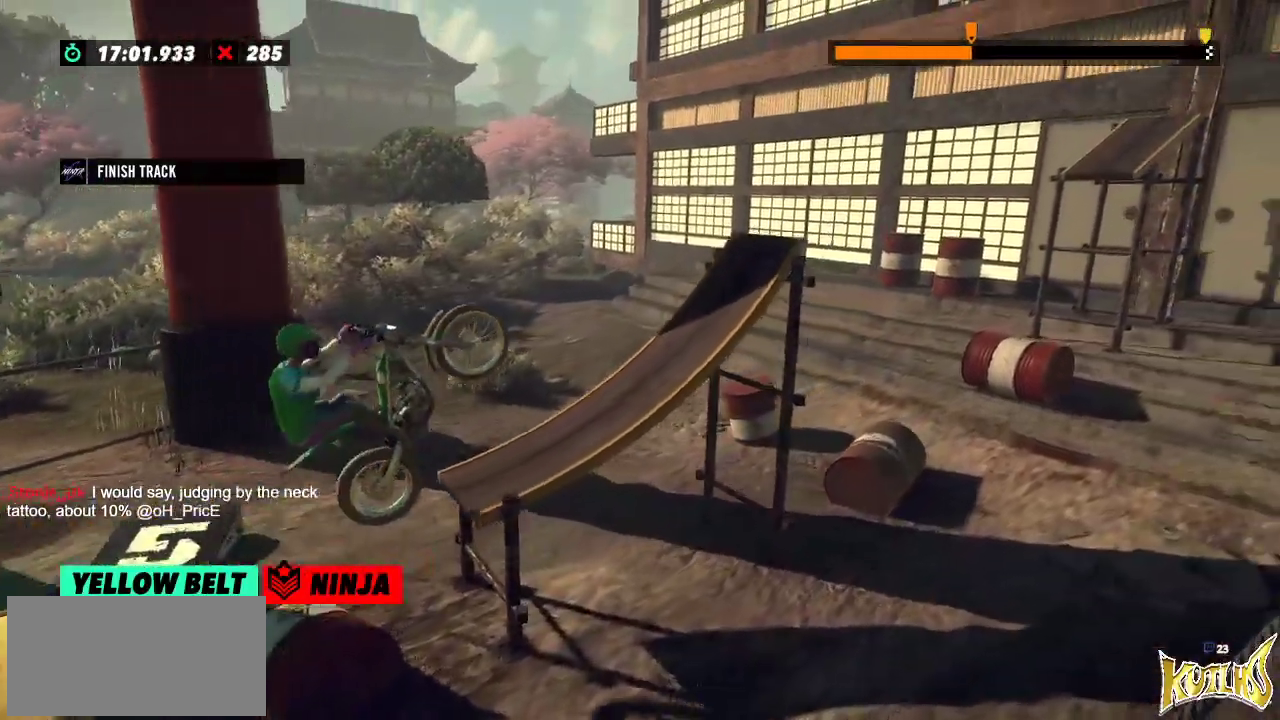
{"buttons": [], "left_stick": "right", "events": [[17, "left_stick", "right"]]}
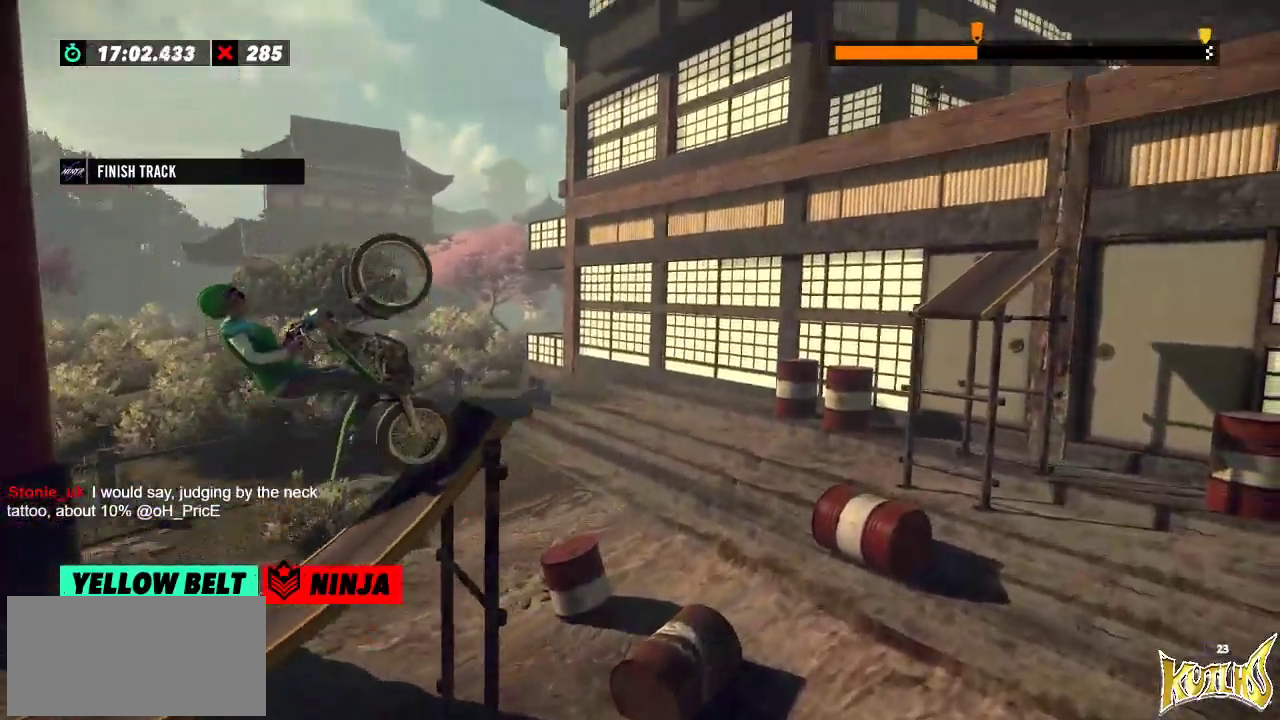
{"buttons": [], "left_stick": "right", "events": []}
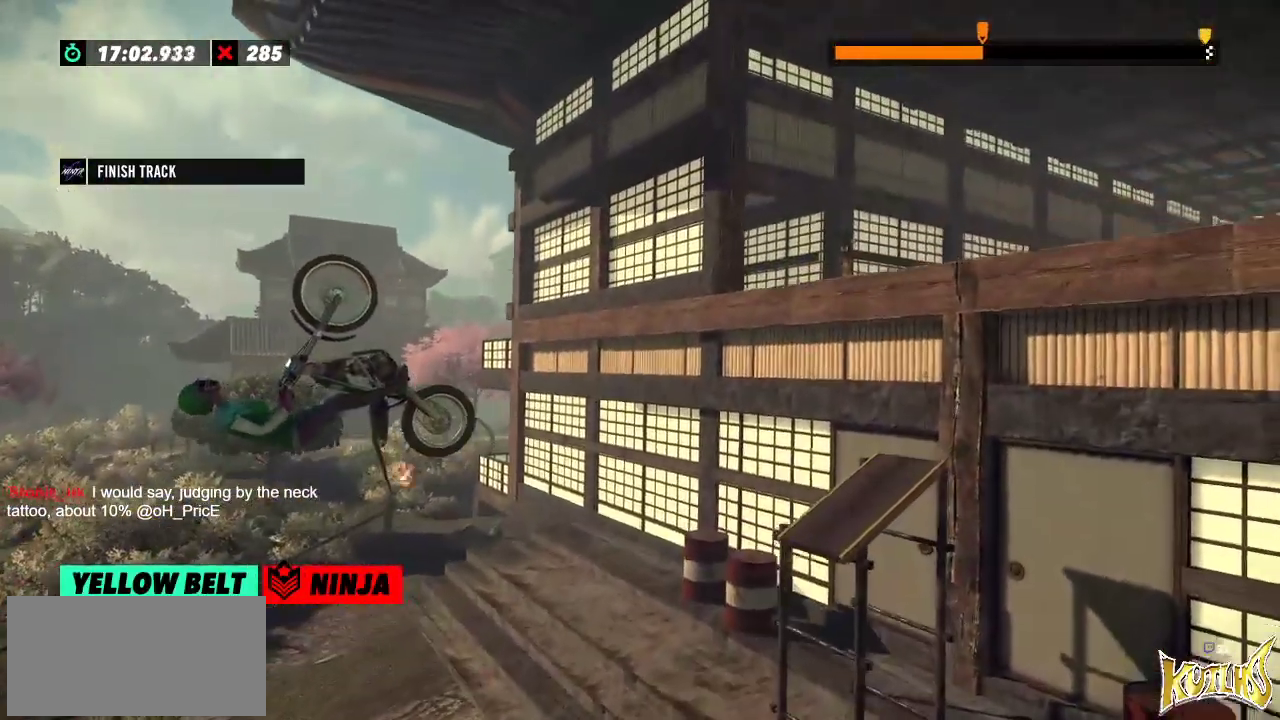
{"buttons": [], "left_stick": "center", "events": [[100, "left_stick", "center"]]}
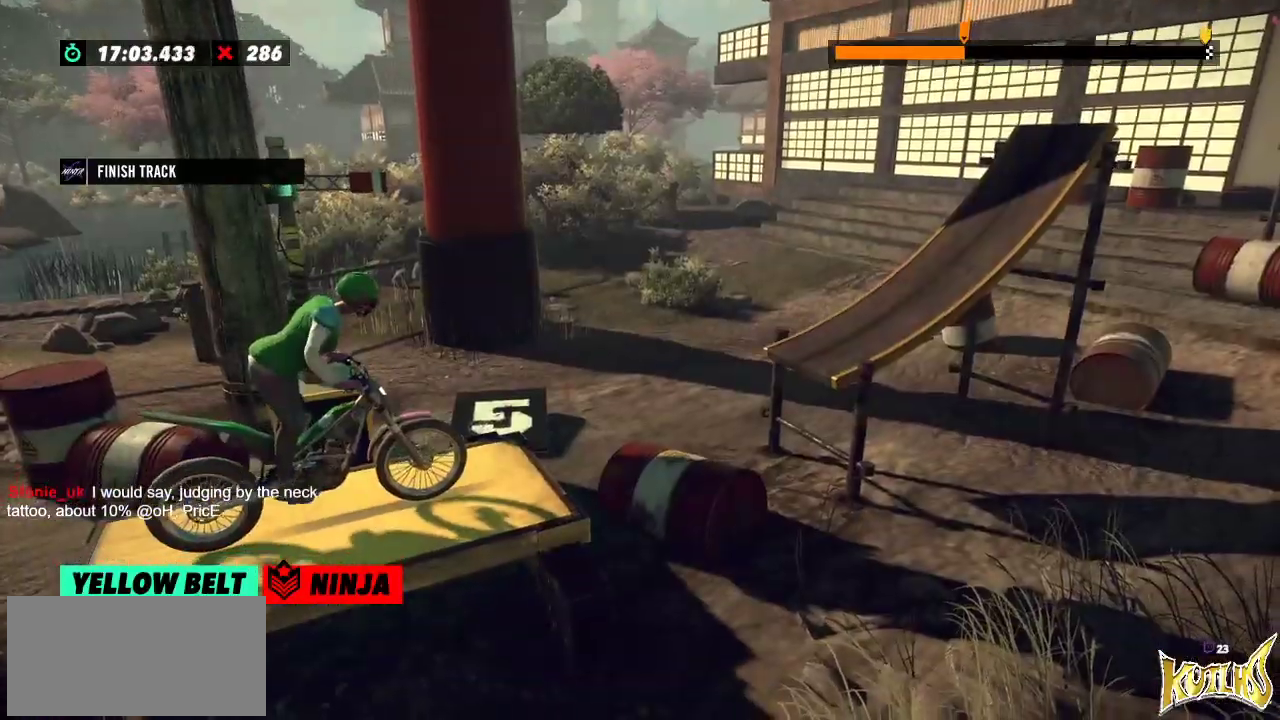
{"buttons": [], "left_stick": "left", "events": [[33, "left_stick", "left"], [250, "left_stick", "right"], [400, "left_stick", "left"]]}
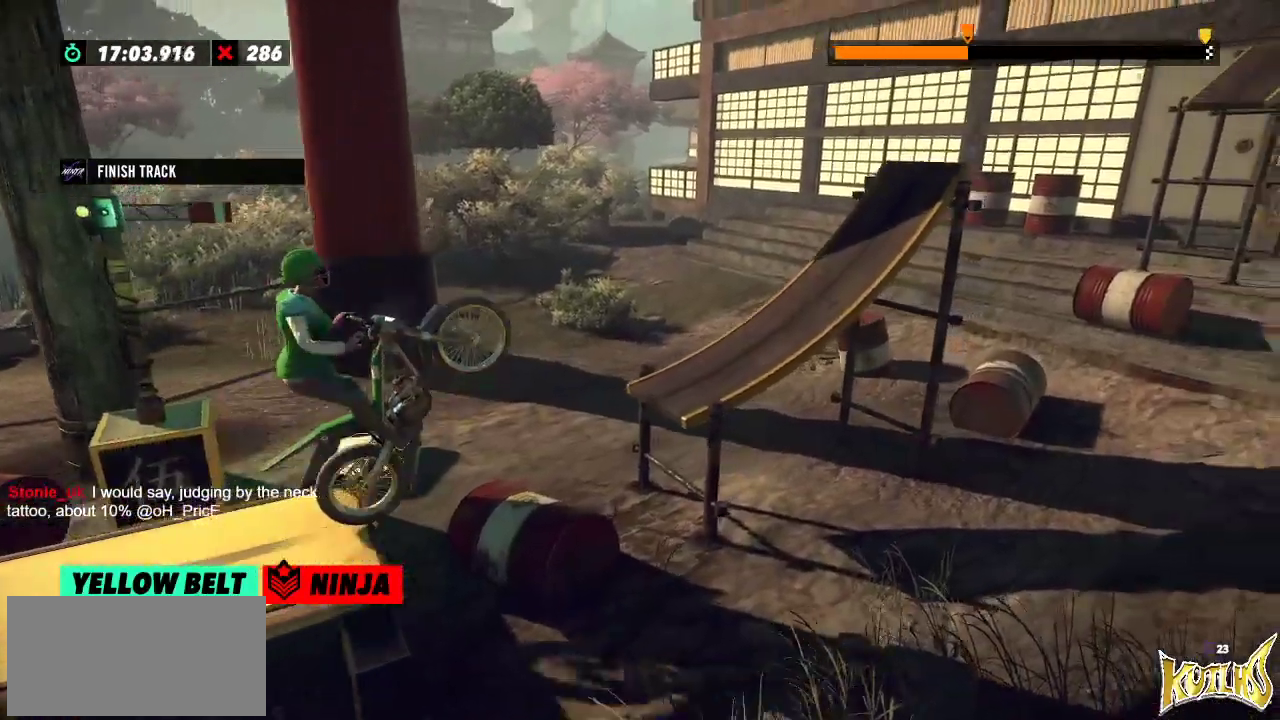
{"buttons": [], "left_stick": "right", "events": [[151, "left_stick", "right"], [167, "L2", "down"], [317, "L2", "up"]]}
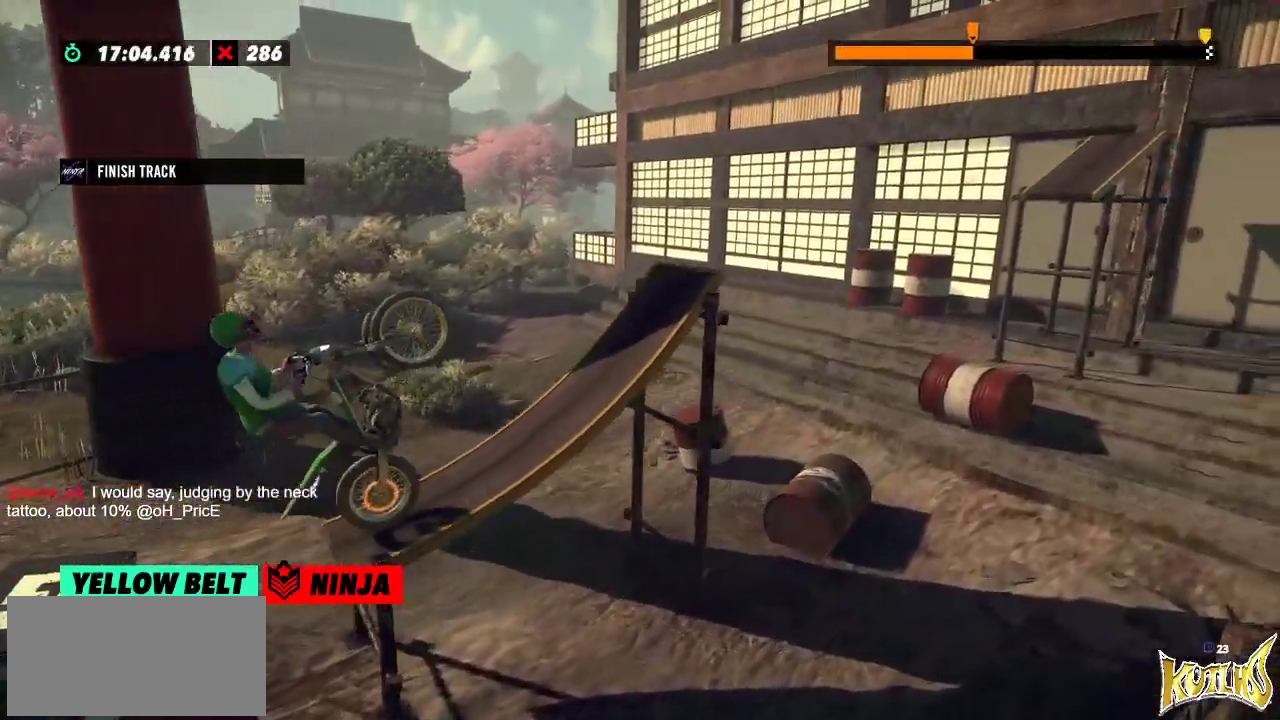
{"buttons": [], "left_stick": "center", "events": [[384, "left_stick", "center"]]}
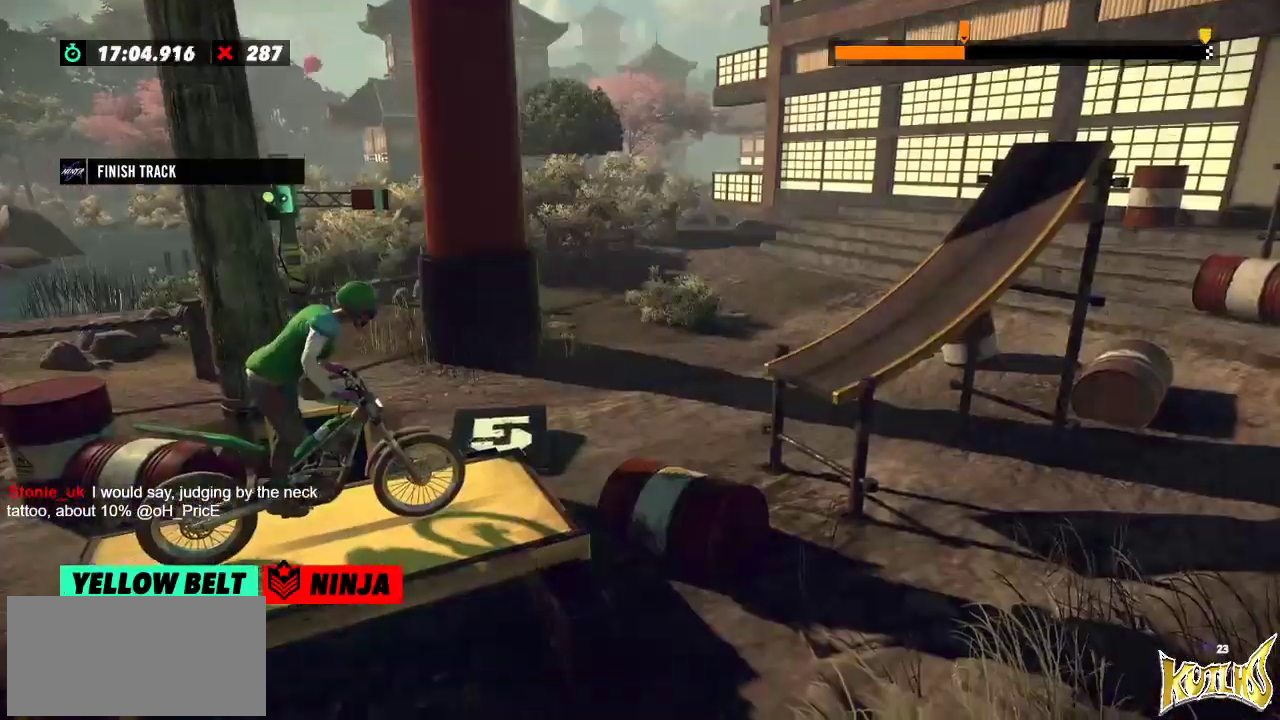
{"buttons": [], "left_stick": "right", "events": [[267, "left_stick", "left"], [501, "left_stick", "right"]]}
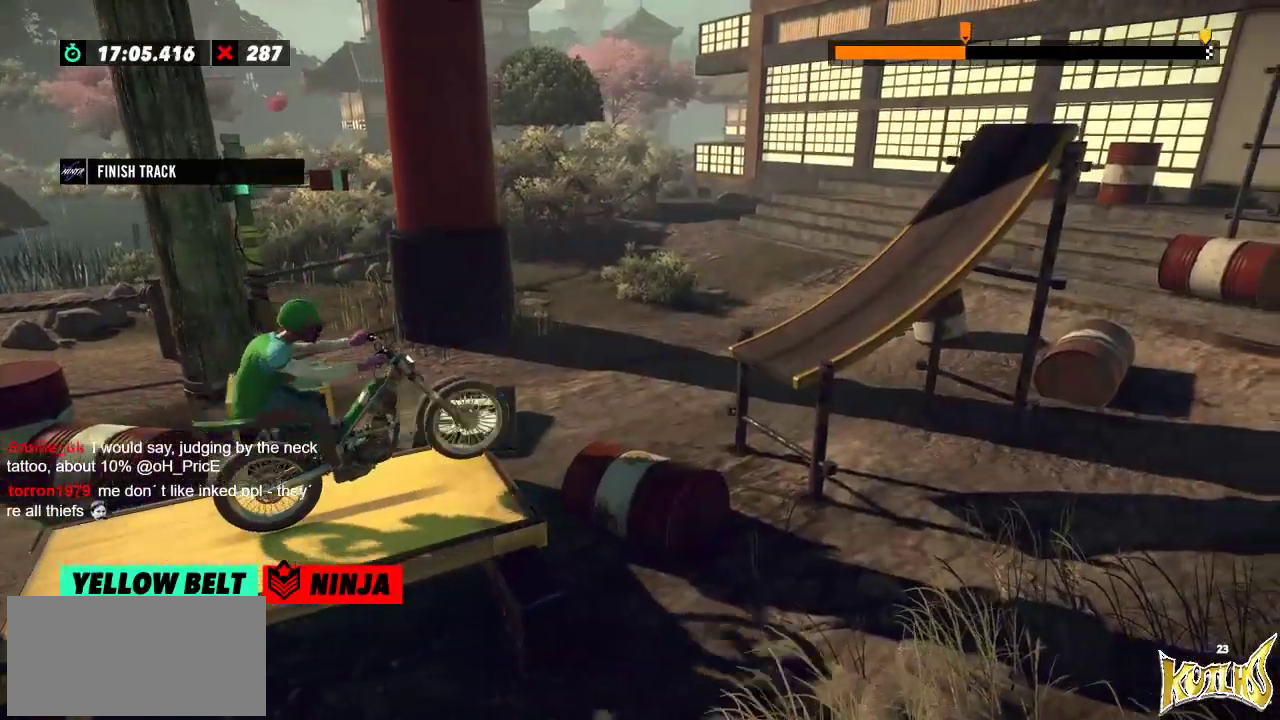
{"buttons": [], "left_stick": "right", "events": [[200, "left_stick", "left"], [384, "left_stick", "right"]]}
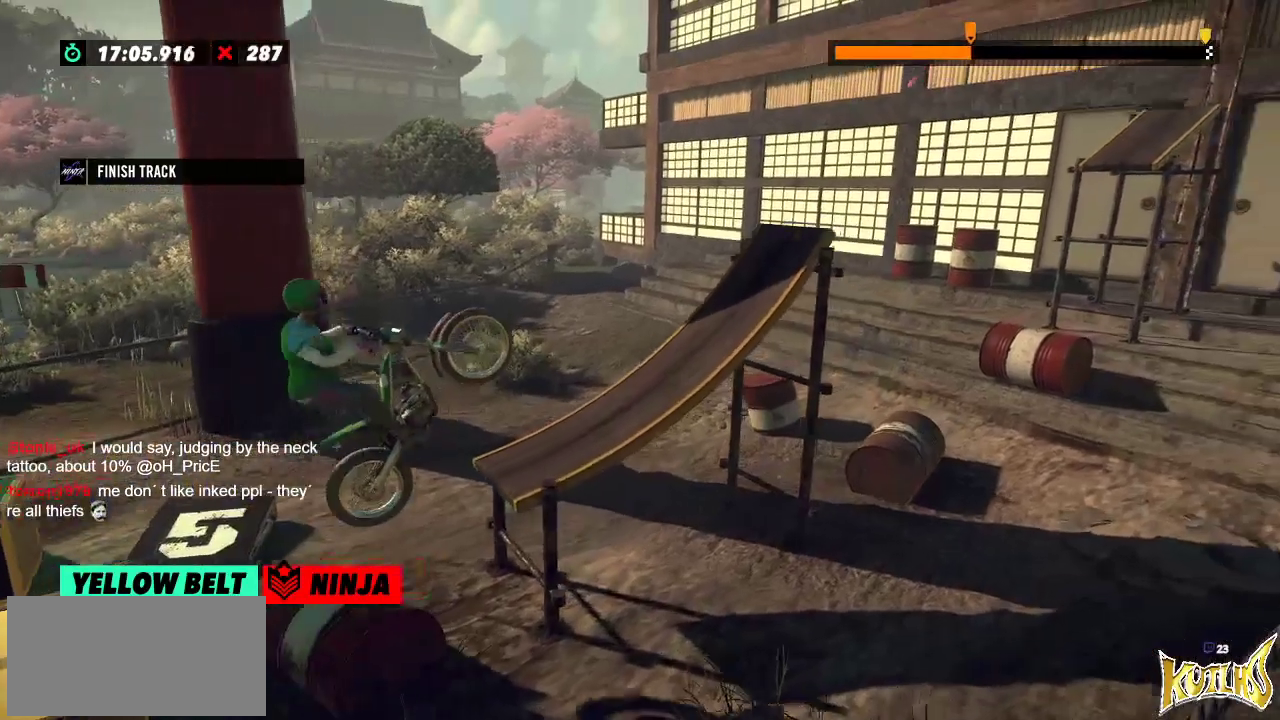
{"buttons": [], "left_stick": "center", "events": [[384, "left_stick", "center"]]}